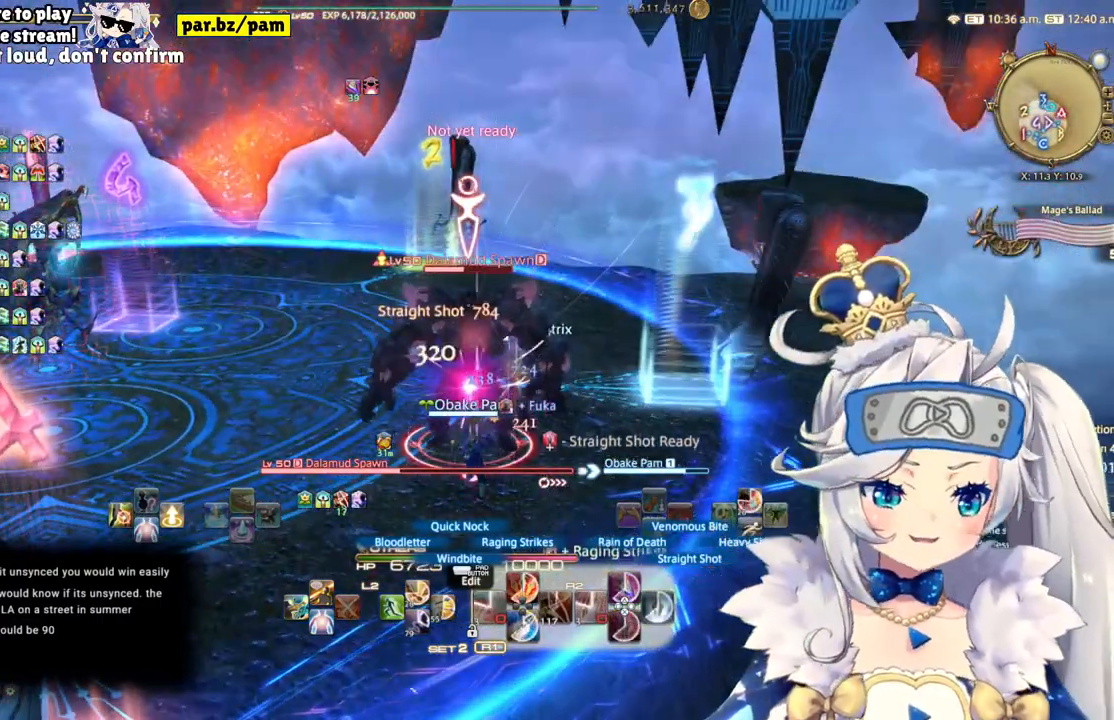
Gameplay with a controller (PlayStation layout); each line is a JSON object with the inputs held at the frame after it (dt_ms = milliseconds from this image to that frame). "events" lists button and stick changes between this image and that frame as [ms after this image, input, new state], when the widget could be followed in between. Not read: L1 R1.
{"dt_ms": 500, "buttons": ["R2"], "left_stick": "center", "right_stick": "center", "events": [[217, "right_stick", "left"], [400, "right_stick", "center"]]}
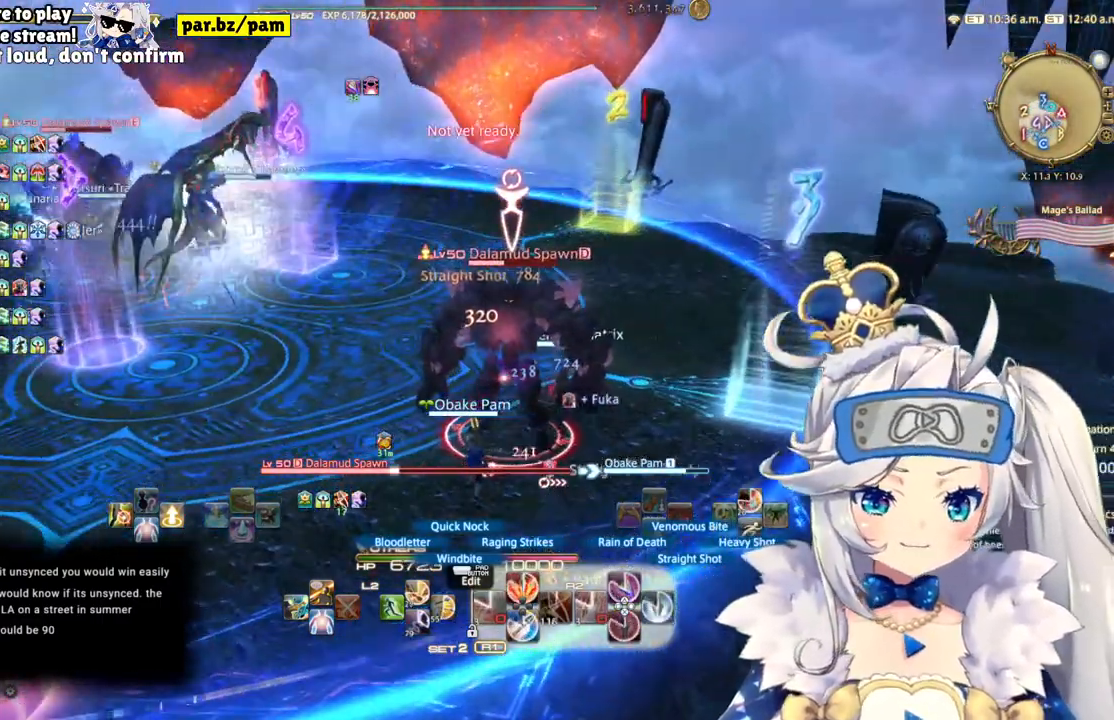
{"dt_ms": 500, "buttons": ["CIRCLE", "R2"], "left_stick": "center", "right_stick": "center", "events": [[367, "CIRCLE", "down"]]}
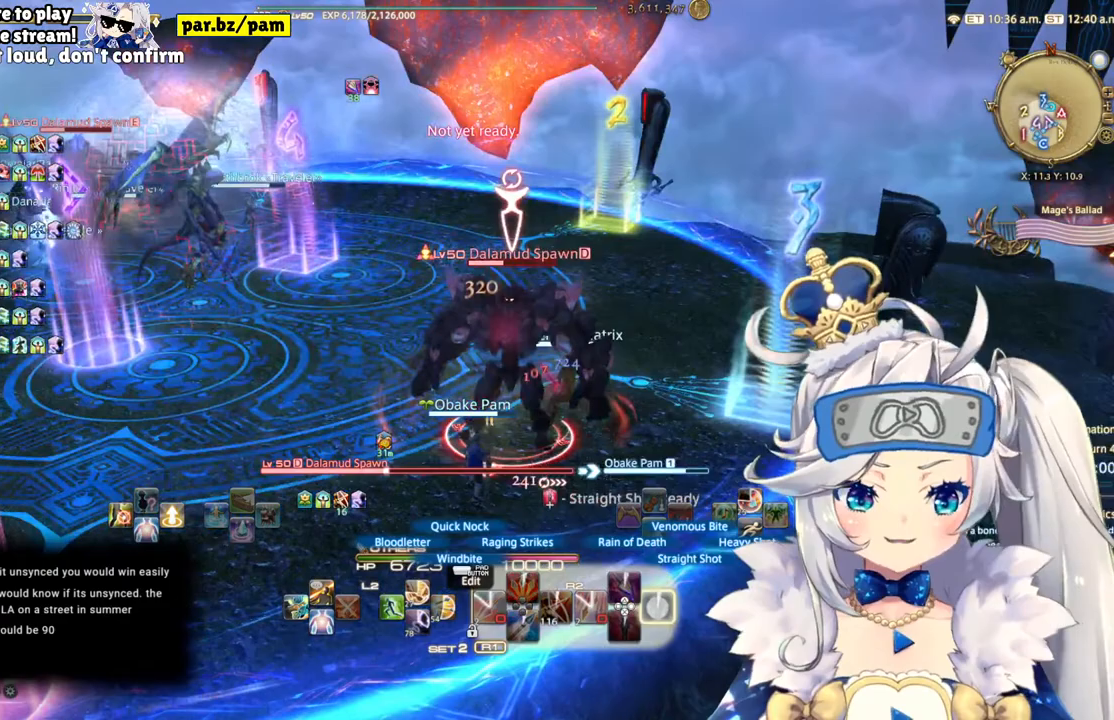
{"dt_ms": 500, "buttons": ["R2"], "left_stick": "center", "right_stick": "center", "events": [[50, "CIRCLE", "up"], [333, "right_stick", "right"], [467, "right_stick", "center"]]}
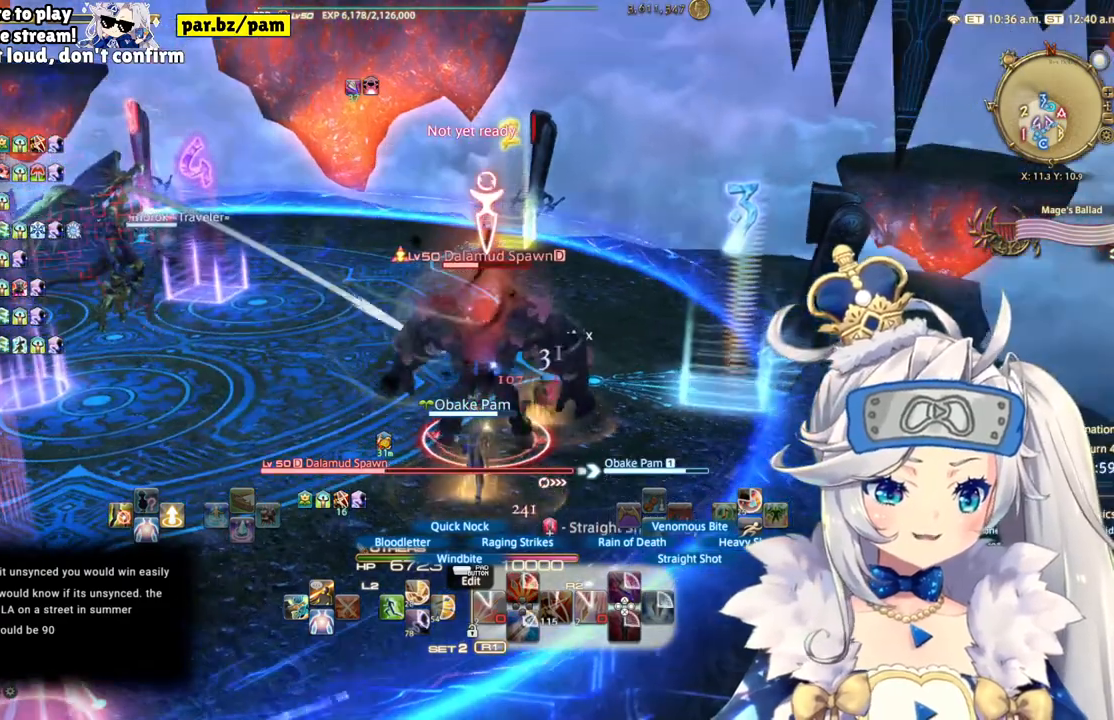
{"dt_ms": 500, "buttons": ["R2"], "left_stick": "up-right", "right_stick": "right", "events": [[50, "left_stick", "down-left"], [367, "left_stick", "center"], [433, "left_stick", "up-right"], [483, "right_stick", "right"]]}
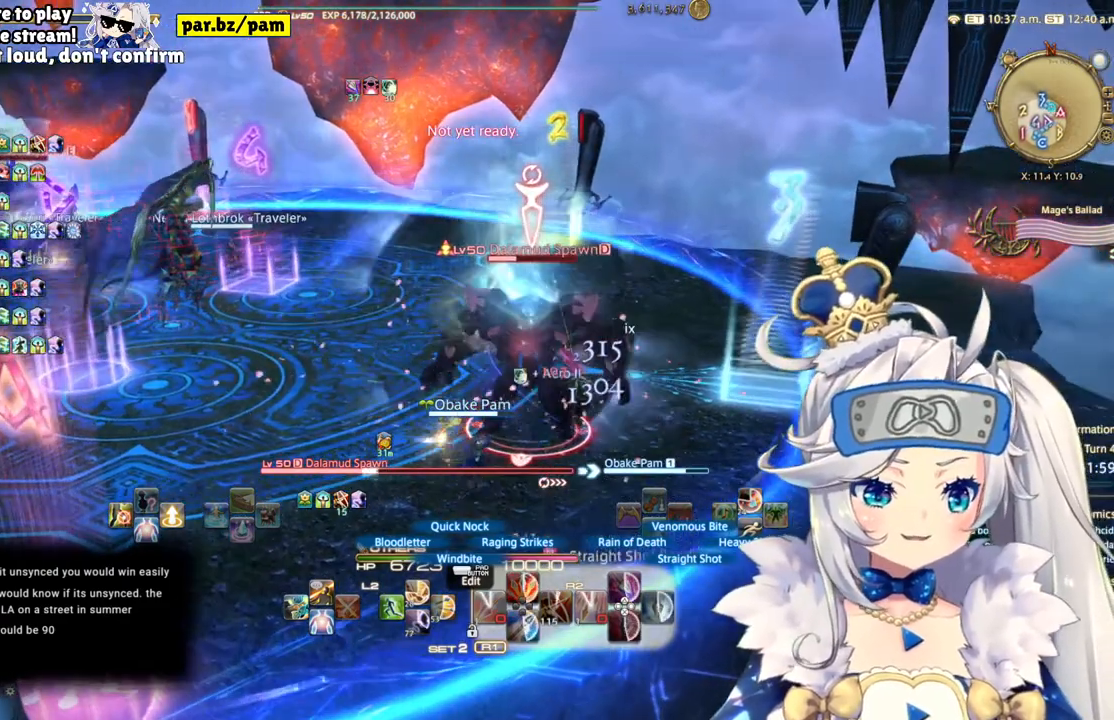
{"dt_ms": 500, "buttons": ["R2"], "left_stick": "center", "right_stick": "center", "events": [[150, "right_stick", "center"], [300, "left_stick", "center"]]}
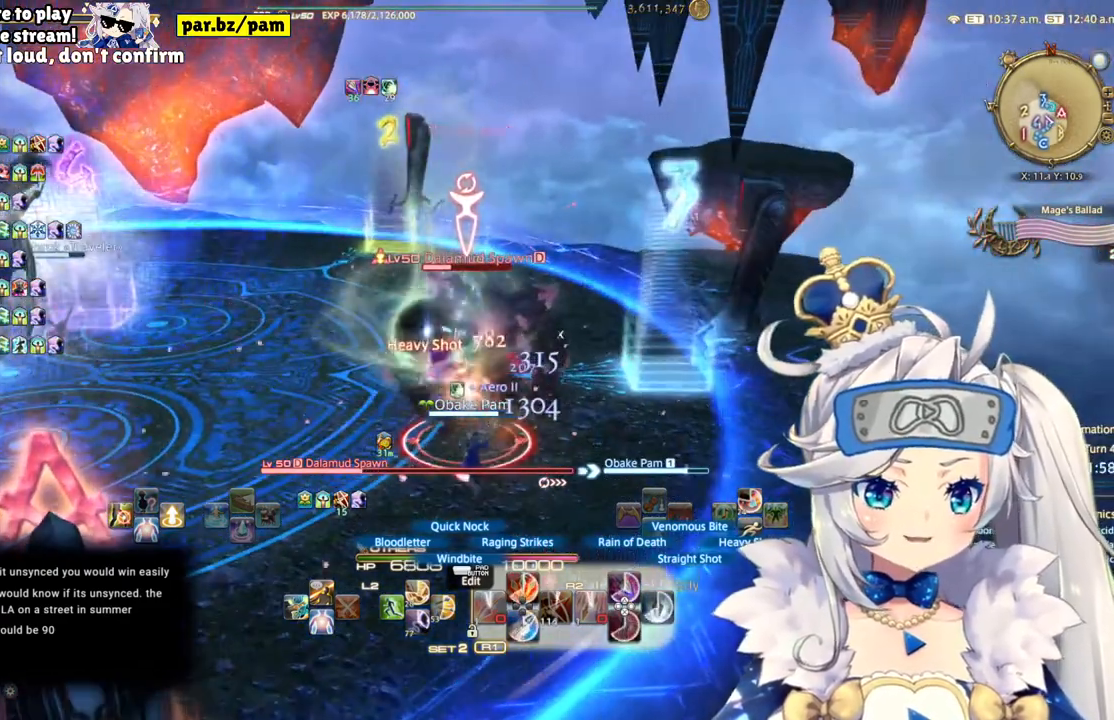
{"dt_ms": 500, "buttons": ["R2"], "left_stick": "center", "right_stick": "center", "events": []}
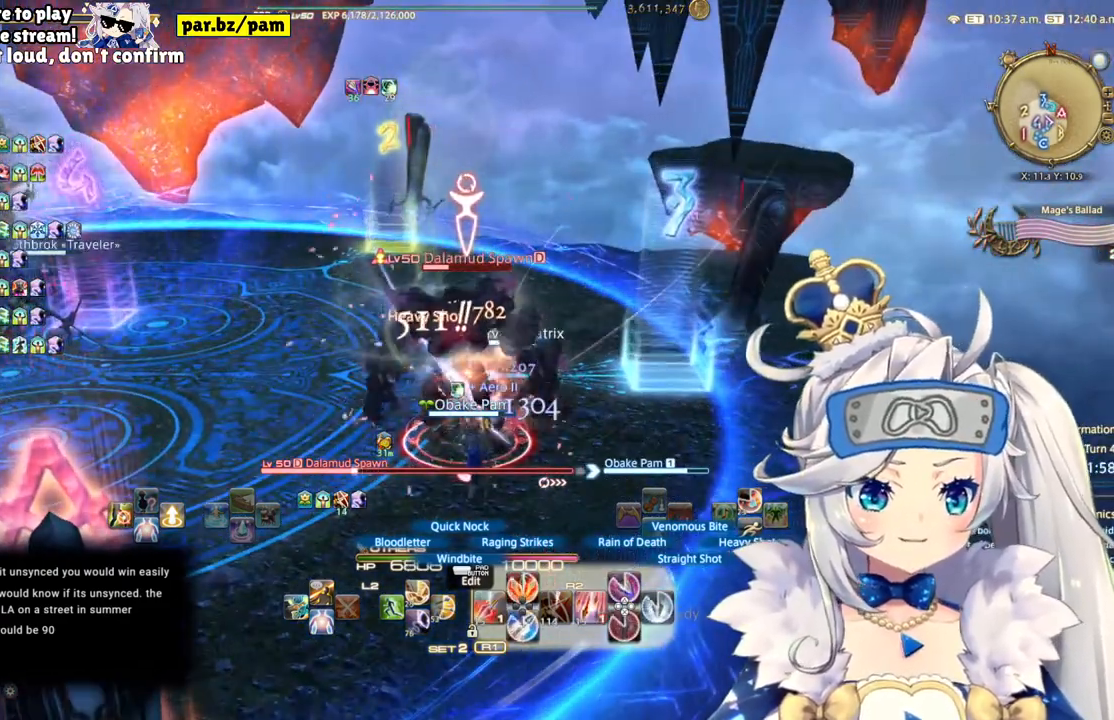
{"dt_ms": 500, "buttons": ["R2"], "left_stick": "center", "right_stick": "center", "events": [[217, "CIRCLE", "down"], [417, "CIRCLE", "up"]]}
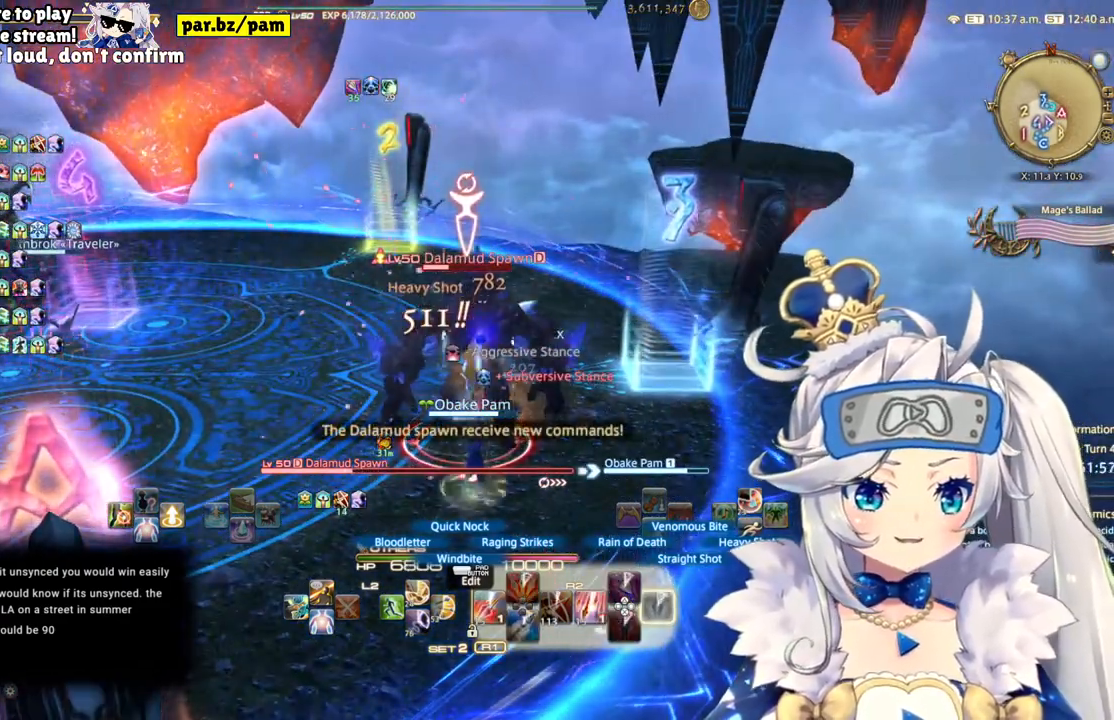
{"dt_ms": 500, "buttons": ["R2", "DPAD_LEFT"], "left_stick": "center", "right_stick": "center", "events": [[183, "right_stick", "down-left"], [333, "right_stick", "center"], [483, "DPAD_LEFT", "down"]]}
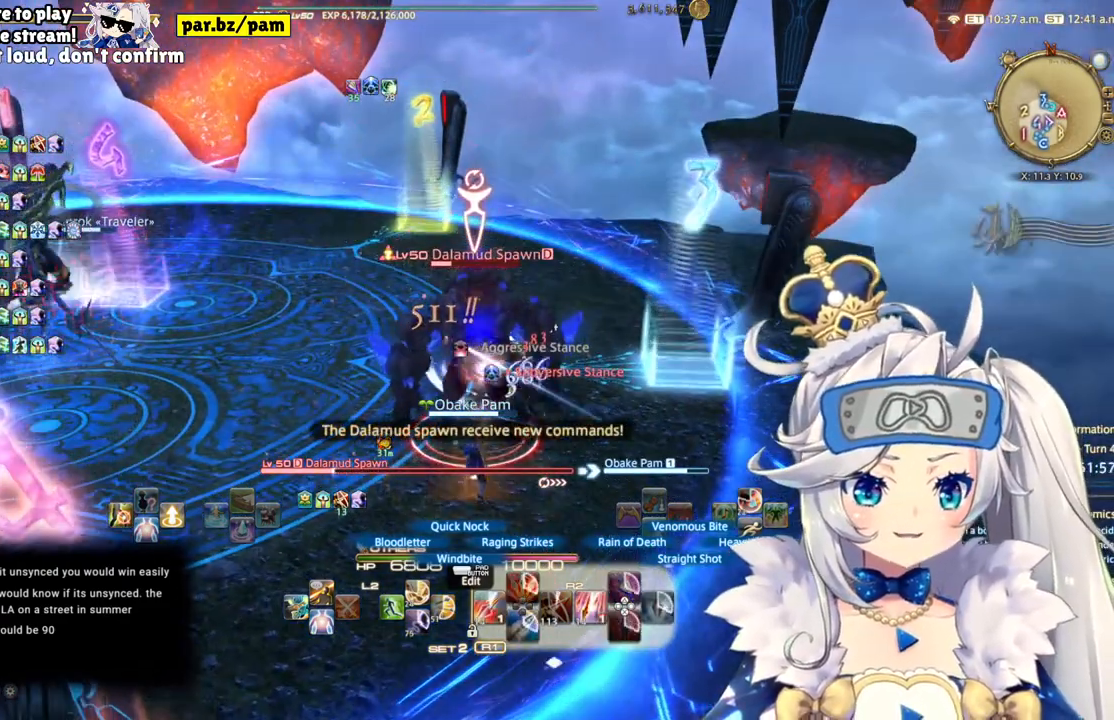
{"dt_ms": 500, "buttons": ["R2"], "left_stick": "center", "right_stick": "center", "events": [[150, "DPAD_LEFT", "up"]]}
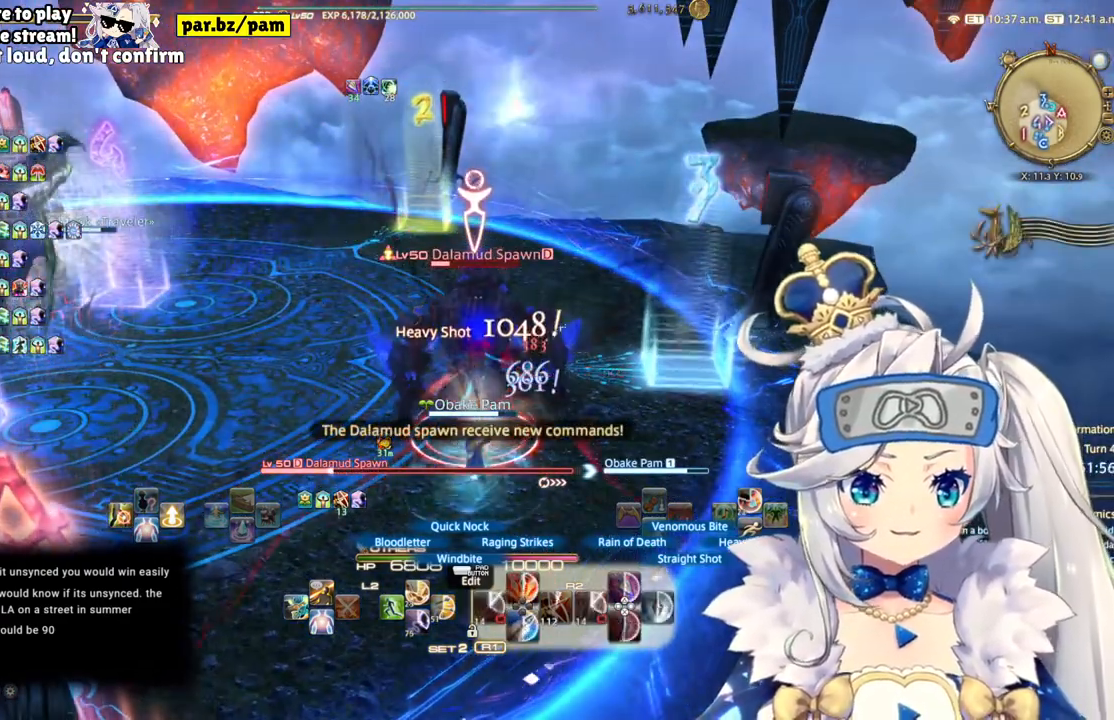
{"dt_ms": 500, "buttons": ["R2"], "left_stick": "center", "right_stick": "right", "events": [[33, "left_stick", "down-left"], [367, "left_stick", "center"], [467, "right_stick", "right"]]}
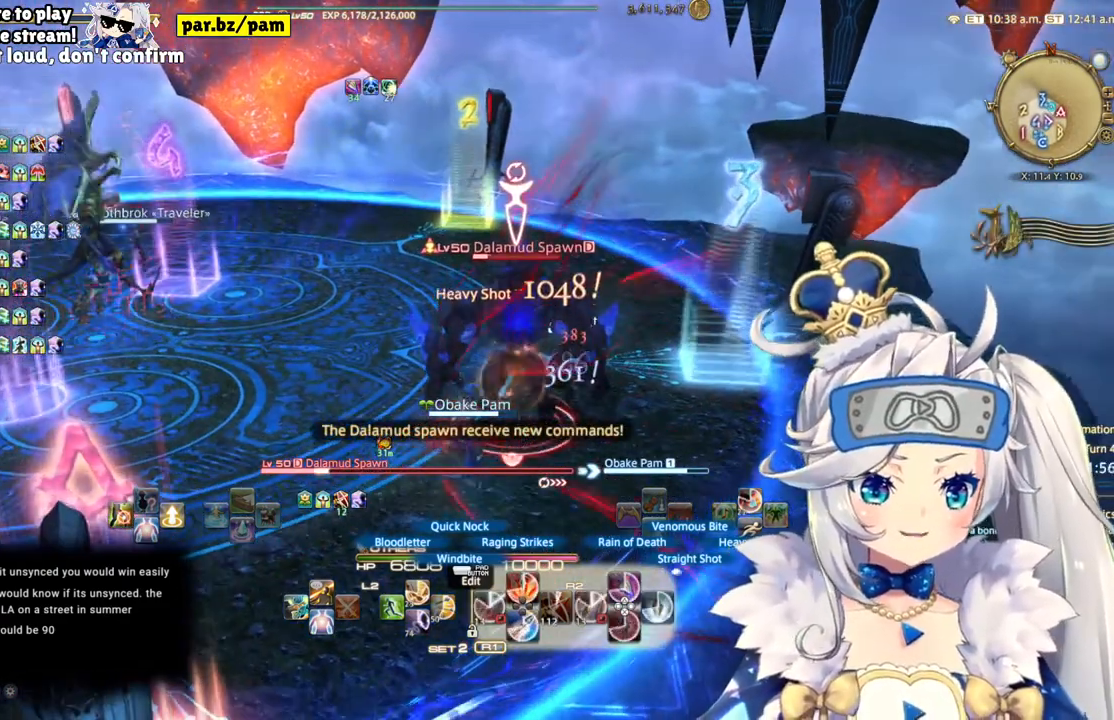
{"dt_ms": 500, "buttons": ["R2"], "left_stick": "down-right", "right_stick": "center", "events": [[217, "right_stick", "center"], [317, "left_stick", "down"], [433, "left_stick", "down-right"]]}
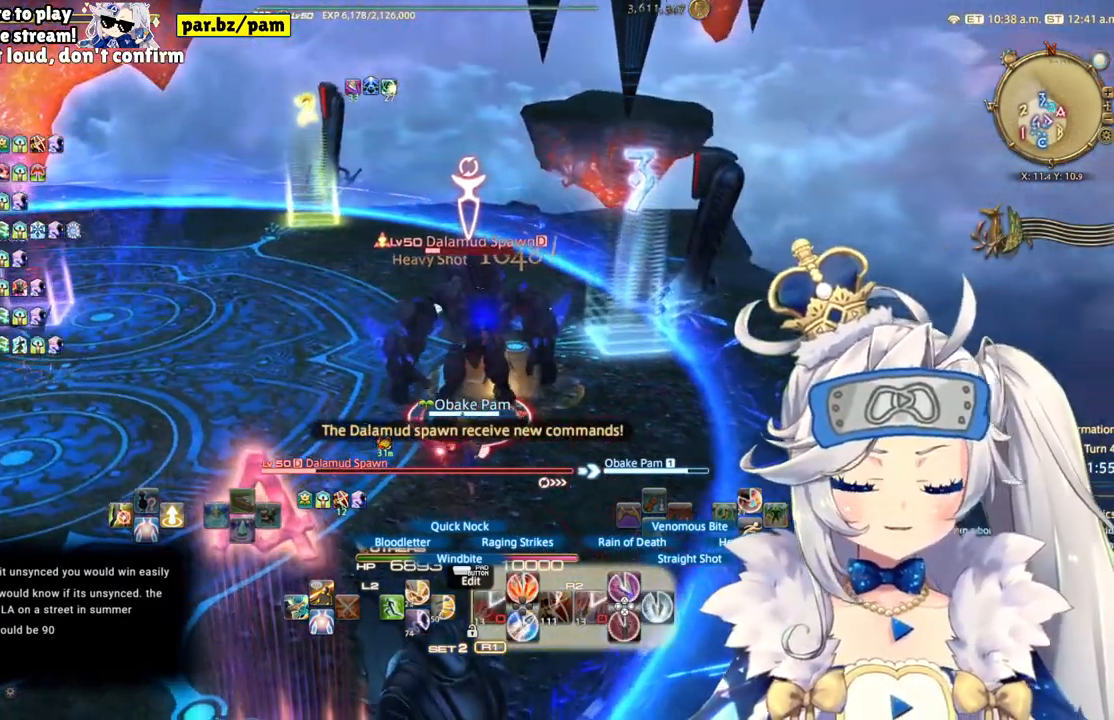
{"dt_ms": 500, "buttons": ["R2"], "left_stick": "center", "right_stick": "center", "events": [[67, "left_stick", "up-right"], [150, "left_stick", "up-left"], [367, "left_stick", "up"], [467, "left_stick", "center"]]}
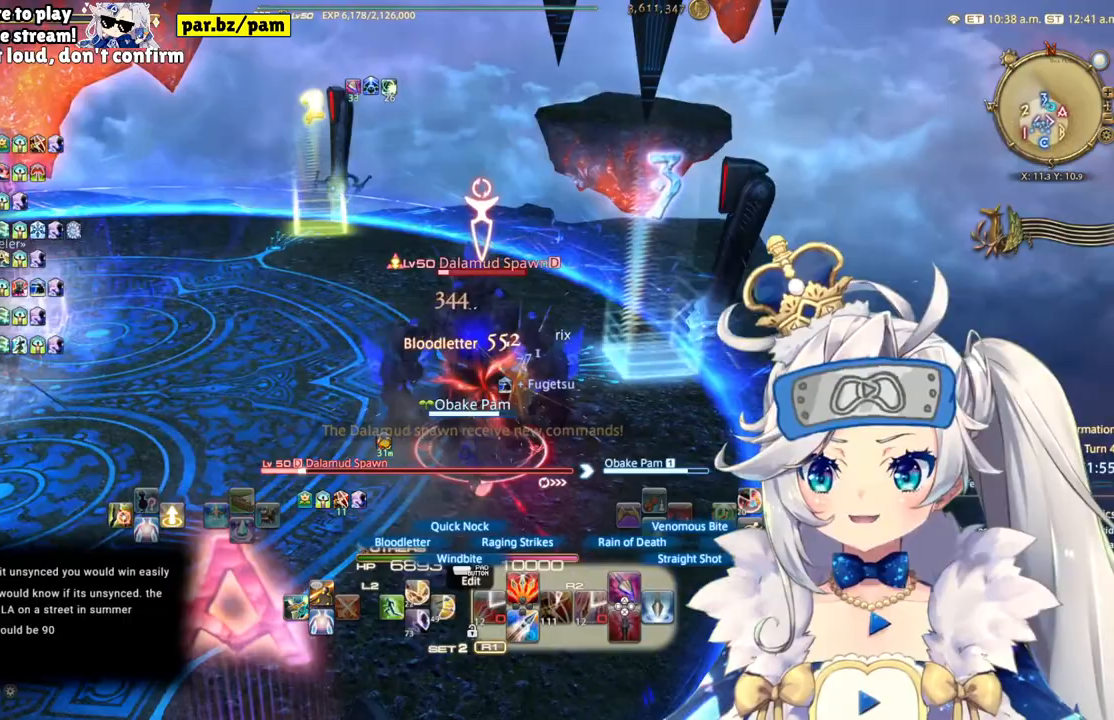
{"dt_ms": 500, "buttons": ["R2"], "left_stick": "center", "right_stick": "center", "events": [[133, "CIRCLE", "down"], [383, "CIRCLE", "up"]]}
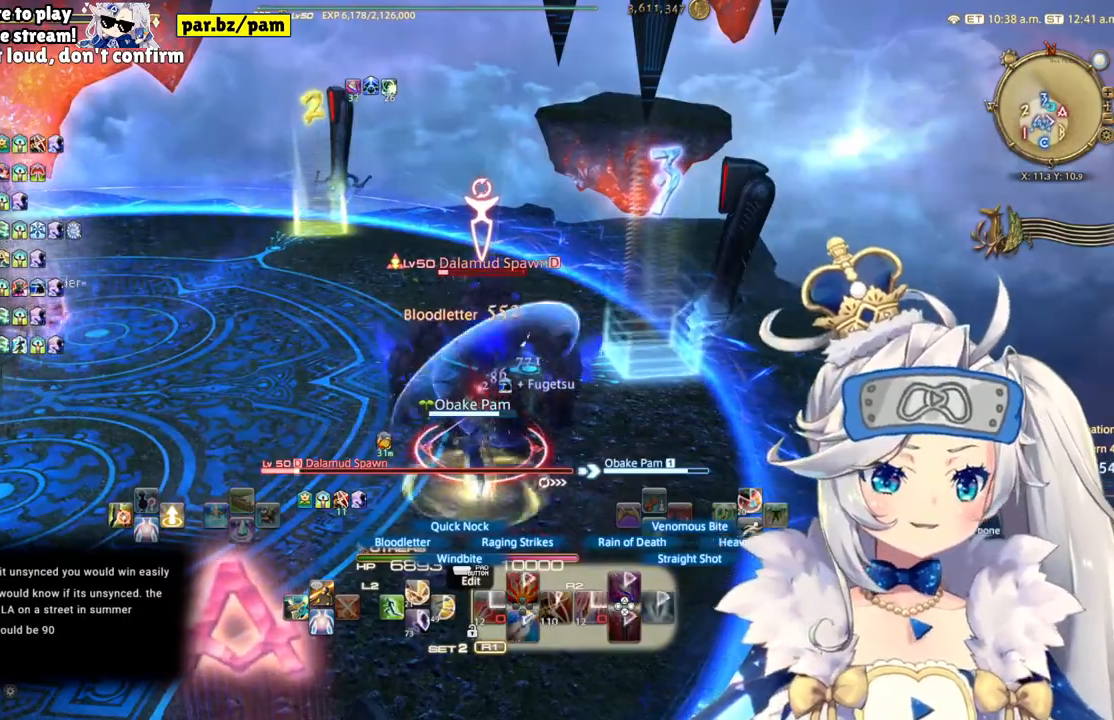
{"dt_ms": 500, "buttons": ["R2"], "left_stick": "center", "right_stick": "left", "events": [[333, "right_stick", "left"]]}
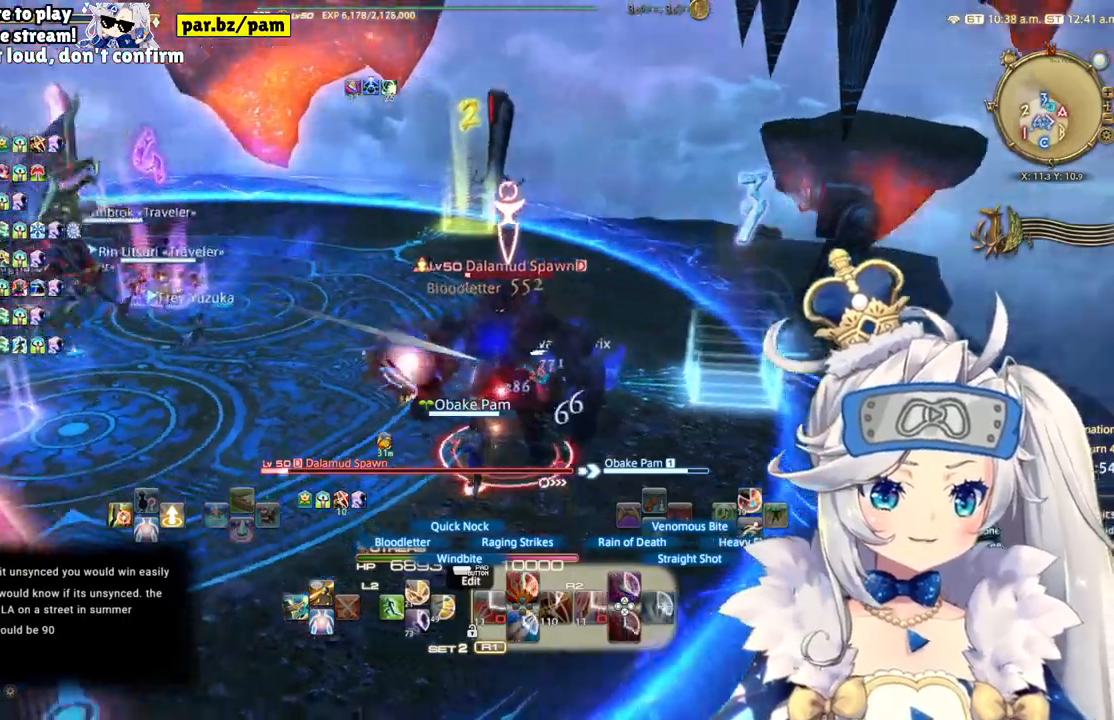
{"dt_ms": 500, "buttons": ["R2"], "left_stick": "up", "right_stick": "center", "events": [[117, "left_stick", "down"], [133, "right_stick", "center"], [350, "left_stick", "up-right"], [400, "left_stick", "up"]]}
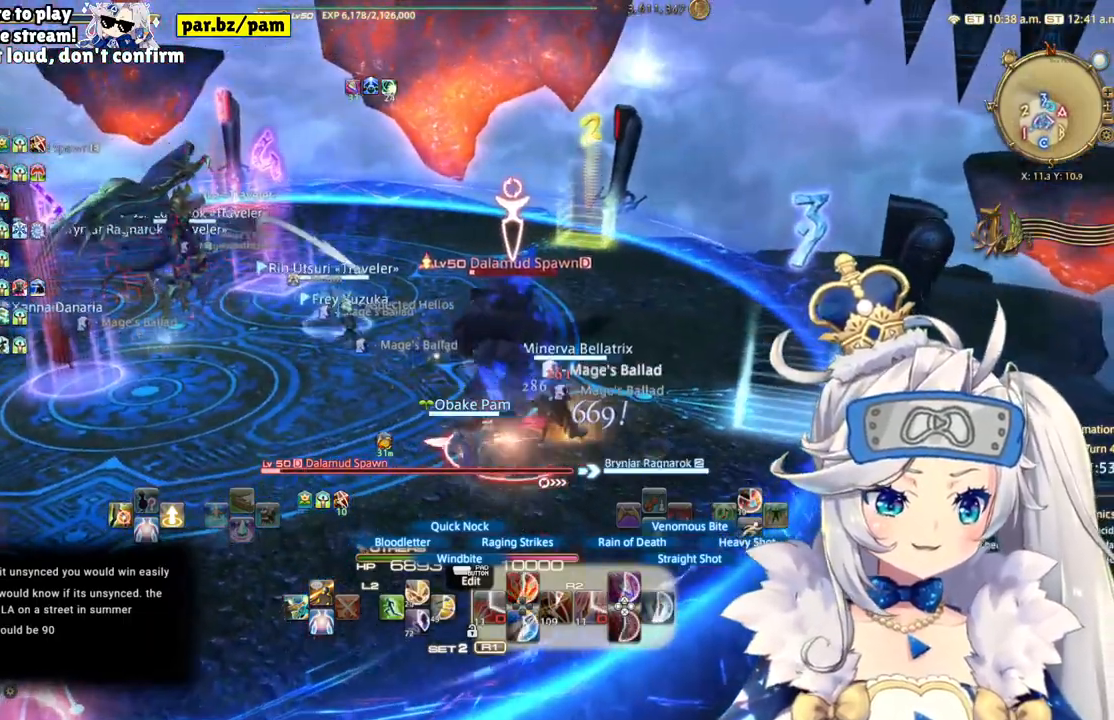
{"dt_ms": 500, "buttons": ["CIRCLE", "R2"], "left_stick": "center", "right_stick": "center", "events": [[150, "left_stick", "center"], [383, "CIRCLE", "down"]]}
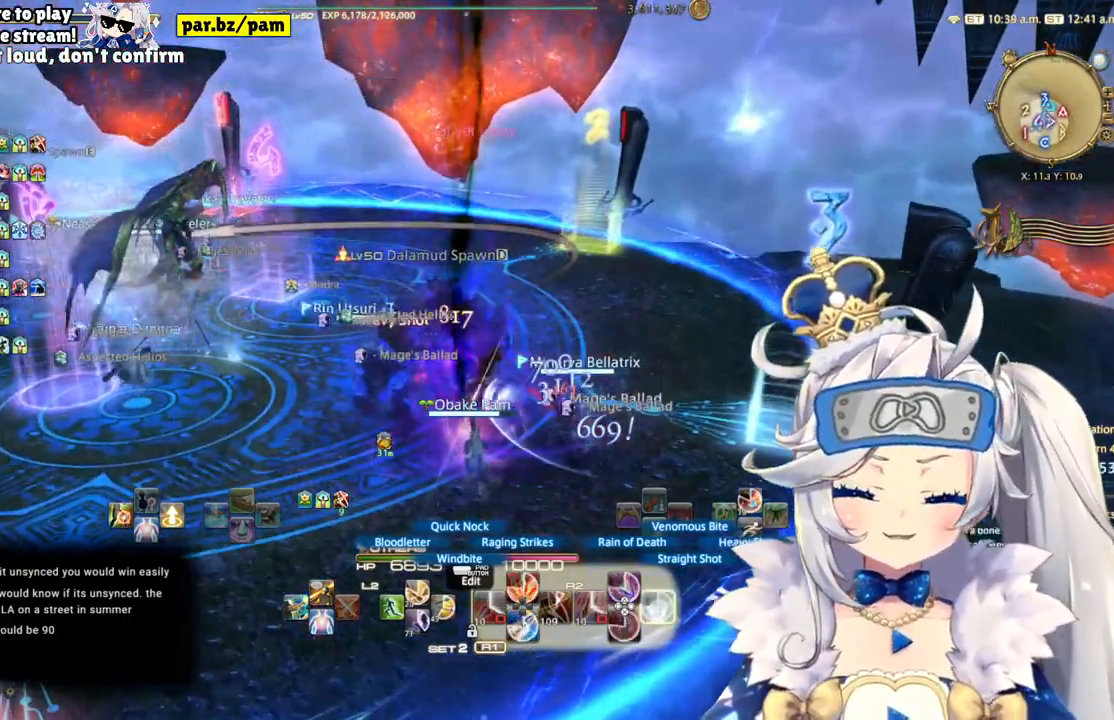
{"dt_ms": 500, "buttons": ["R2"], "left_stick": "center", "right_stick": "center", "events": [[200, "CIRCLE", "up"]]}
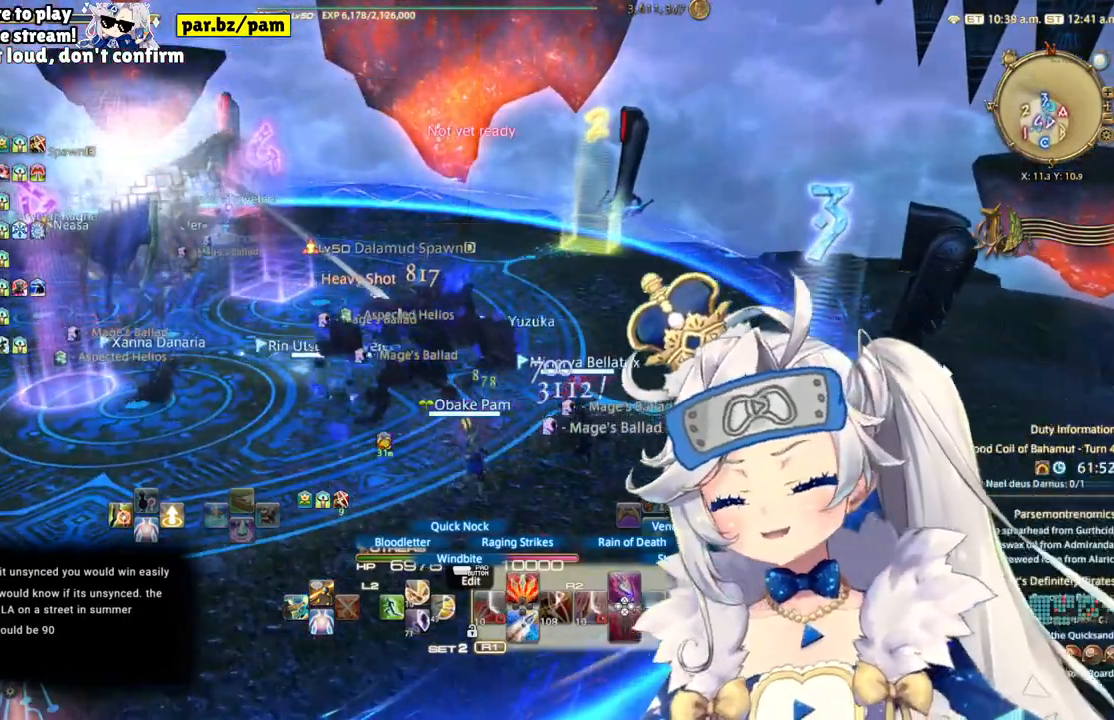
{"dt_ms": 1000, "buttons": [], "left_stick": "up", "right_stick": "center"}
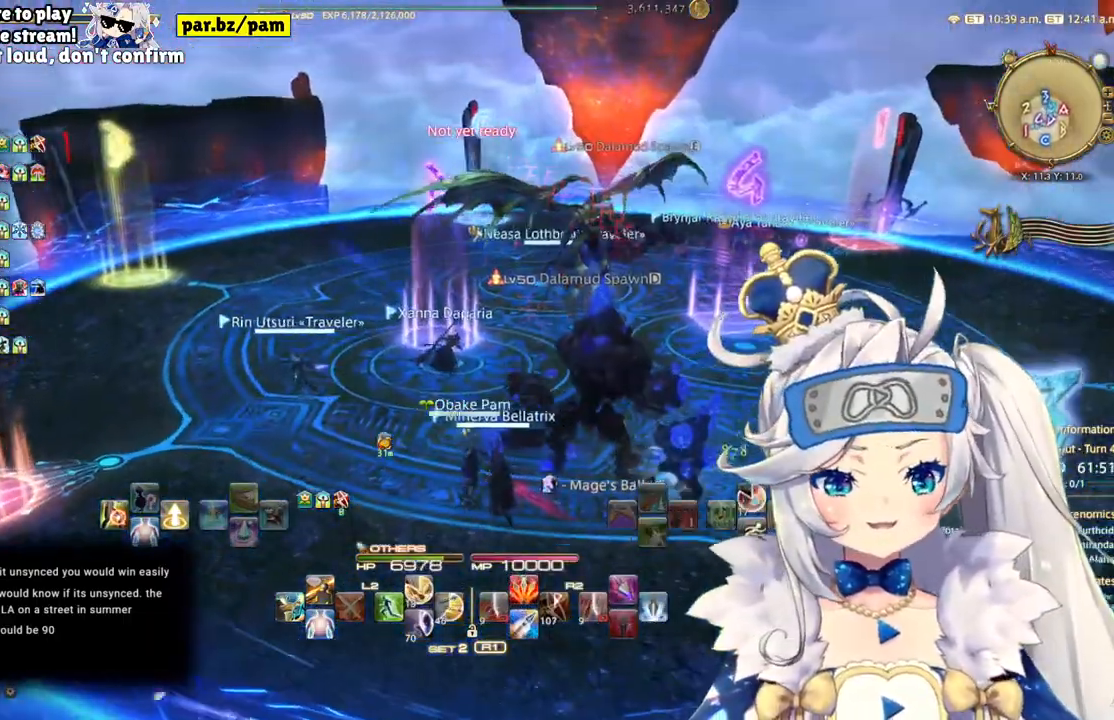
{"dt_ms": 500, "buttons": [], "left_stick": "up", "right_stick": "center"}